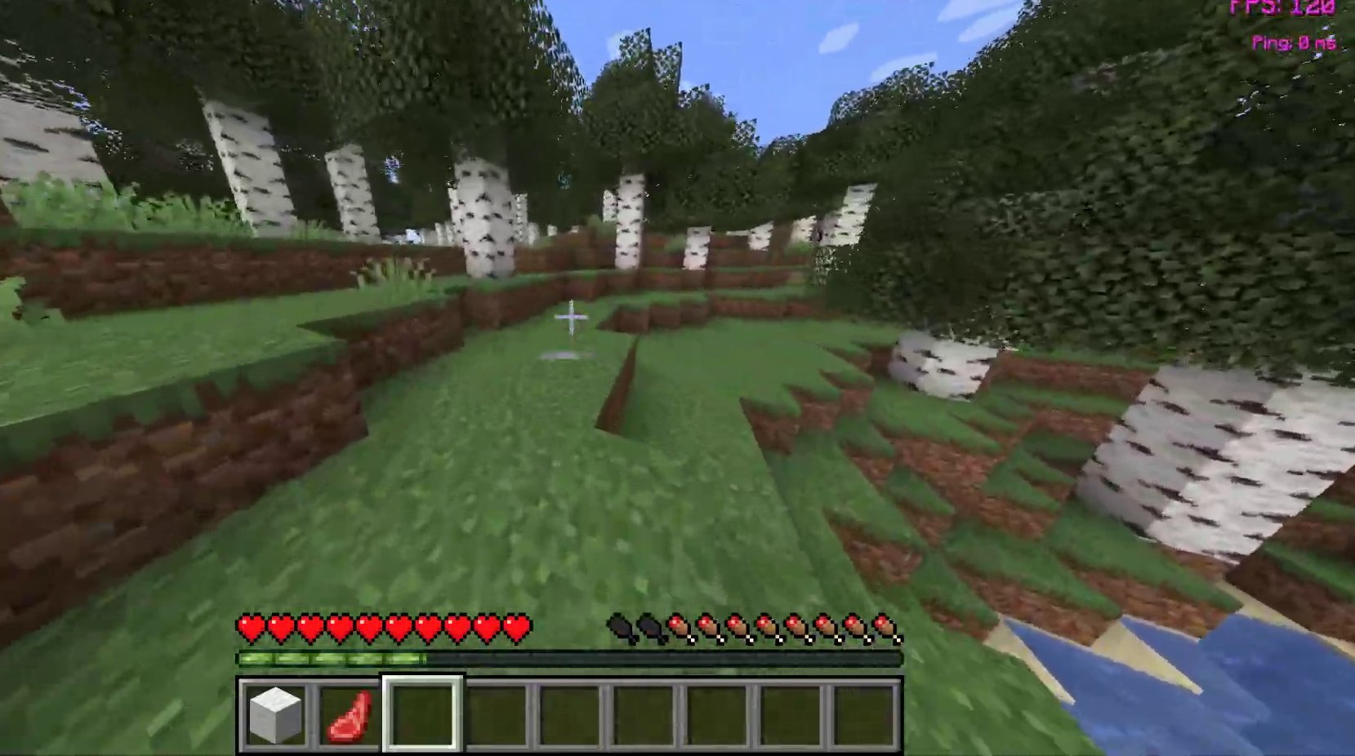
Gameplay with keyboard and mouse; each line is a JSON object with the keys and mouse buttons held at the frame after it. "events" lists presses ("down") and releases ("up") of "a", "d", "s", "space", "w", "mouse_left" and "mouse_right" between this image and that frame as [ms after this image, input, new state], when the widget could be followed in between. "mouse_left", "mouse_right" = the "left", "right" buttons of the "mouse" list. No other keys are recorded. Fast repeated clicks can show as one long hold. Not read: mouse_move.
{"keys": ["w"], "mouse": [], "events": [[33, "mouse_left", "down"], [100, "mouse_left", "up"]]}
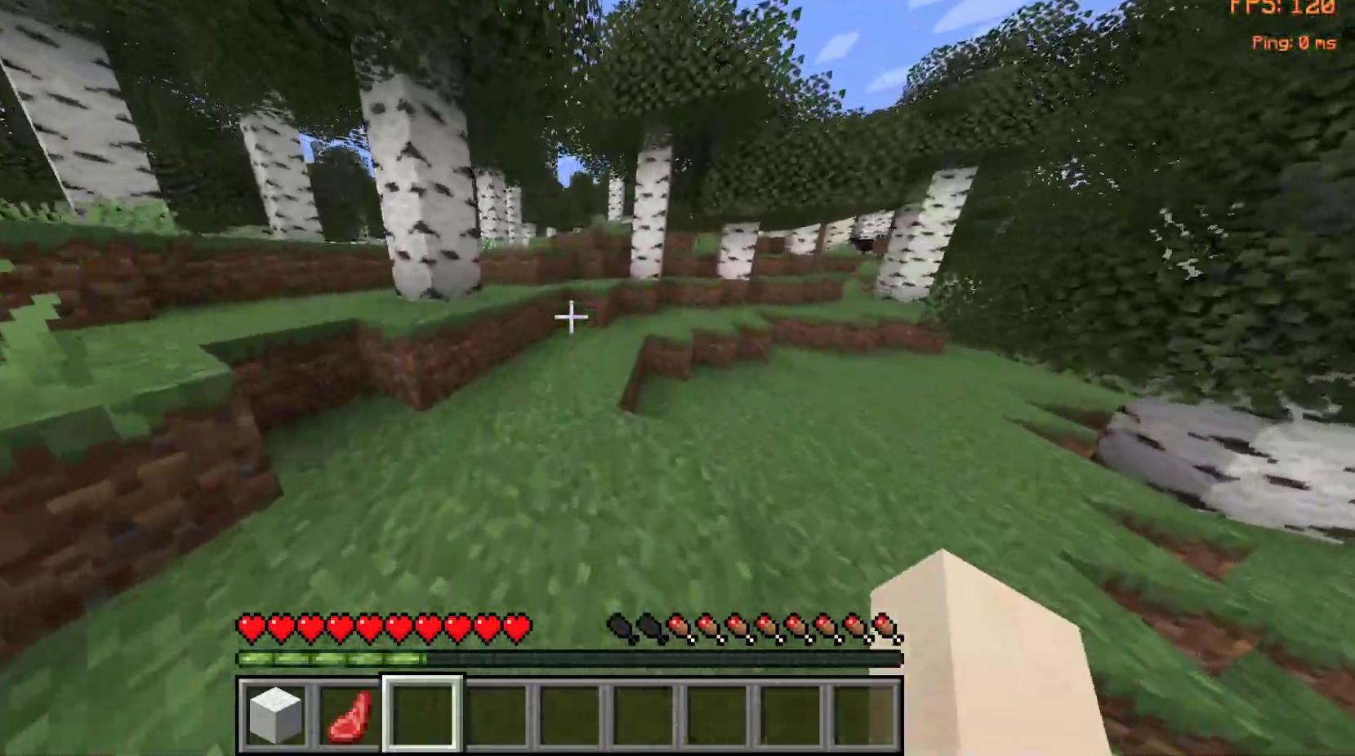
{"keys": ["w"], "mouse": [], "events": []}
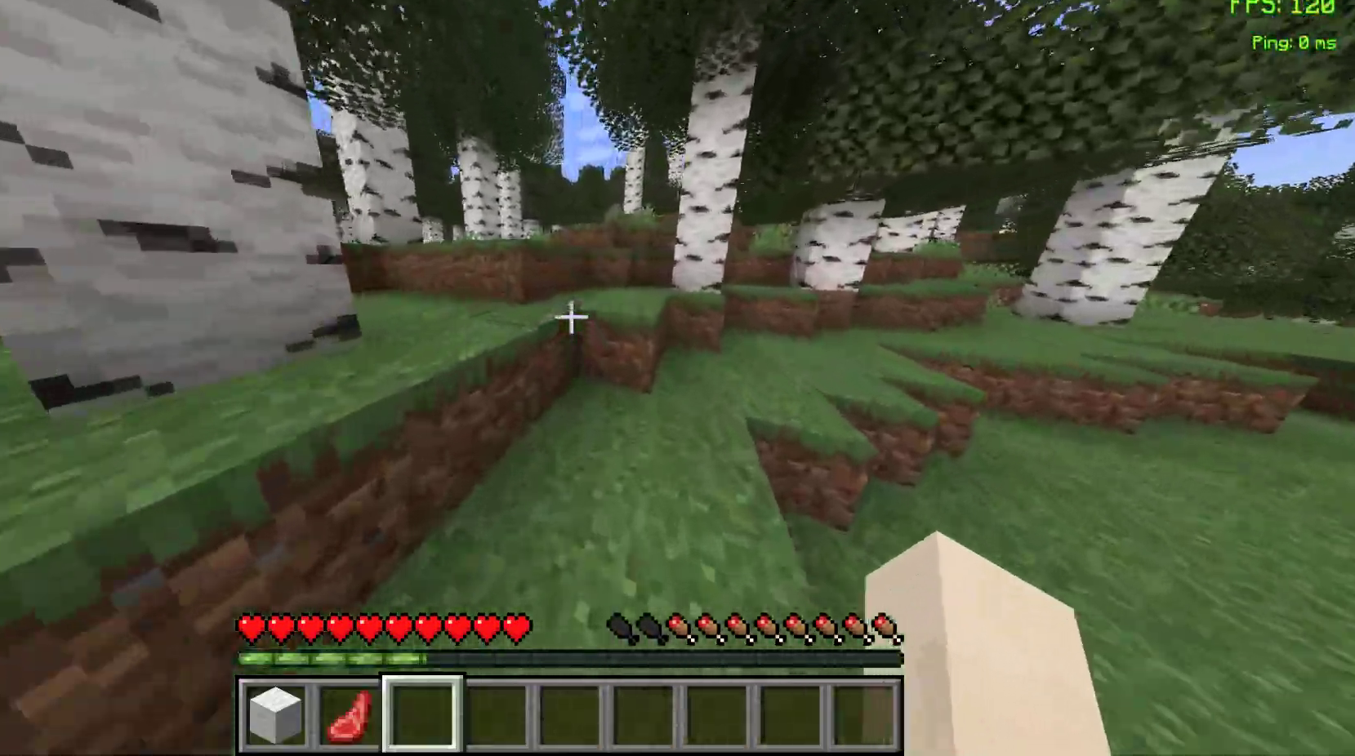
{"keys": ["w"], "mouse": [], "events": [[83, "space", "down"], [183, "space", "up"]]}
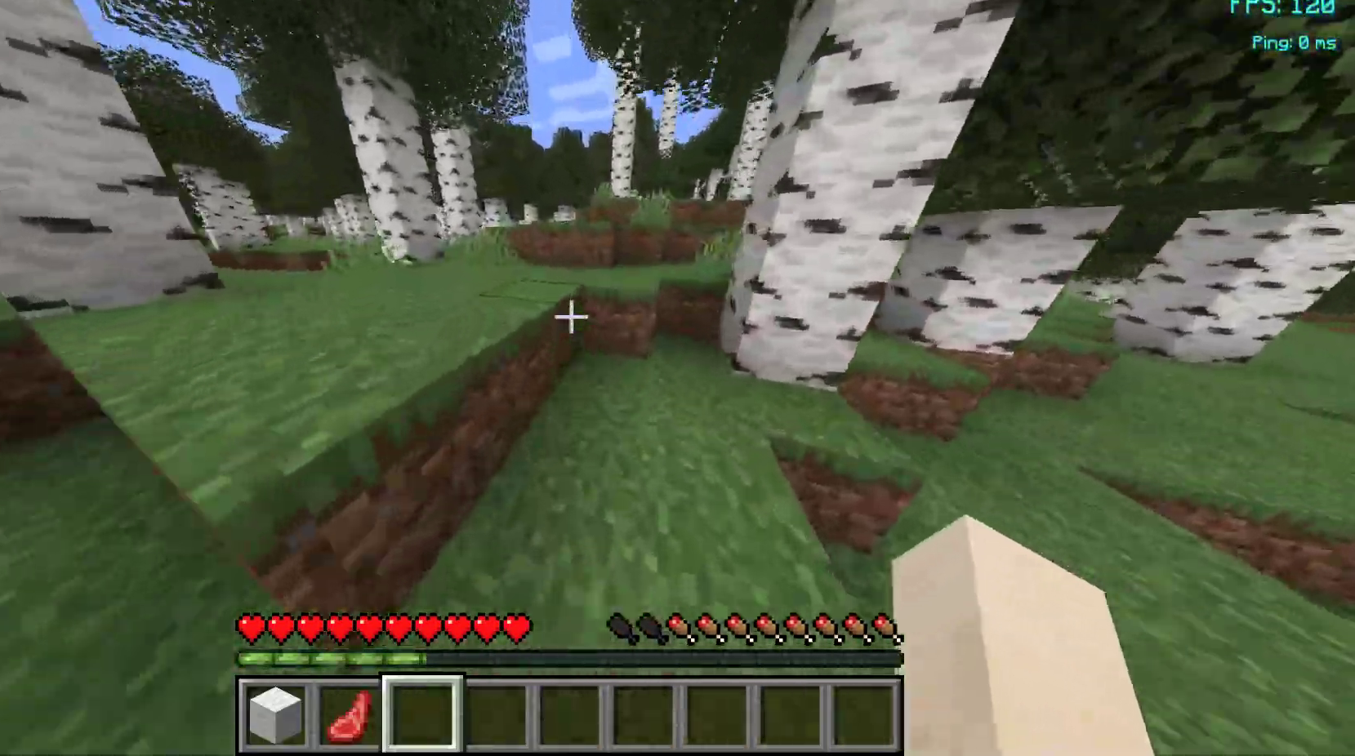
{"keys": ["a", "space", "w"], "mouse": [], "events": [[17, "space", "down"], [167, "space", "up"], [400, "a", "down"], [433, "space", "down"]]}
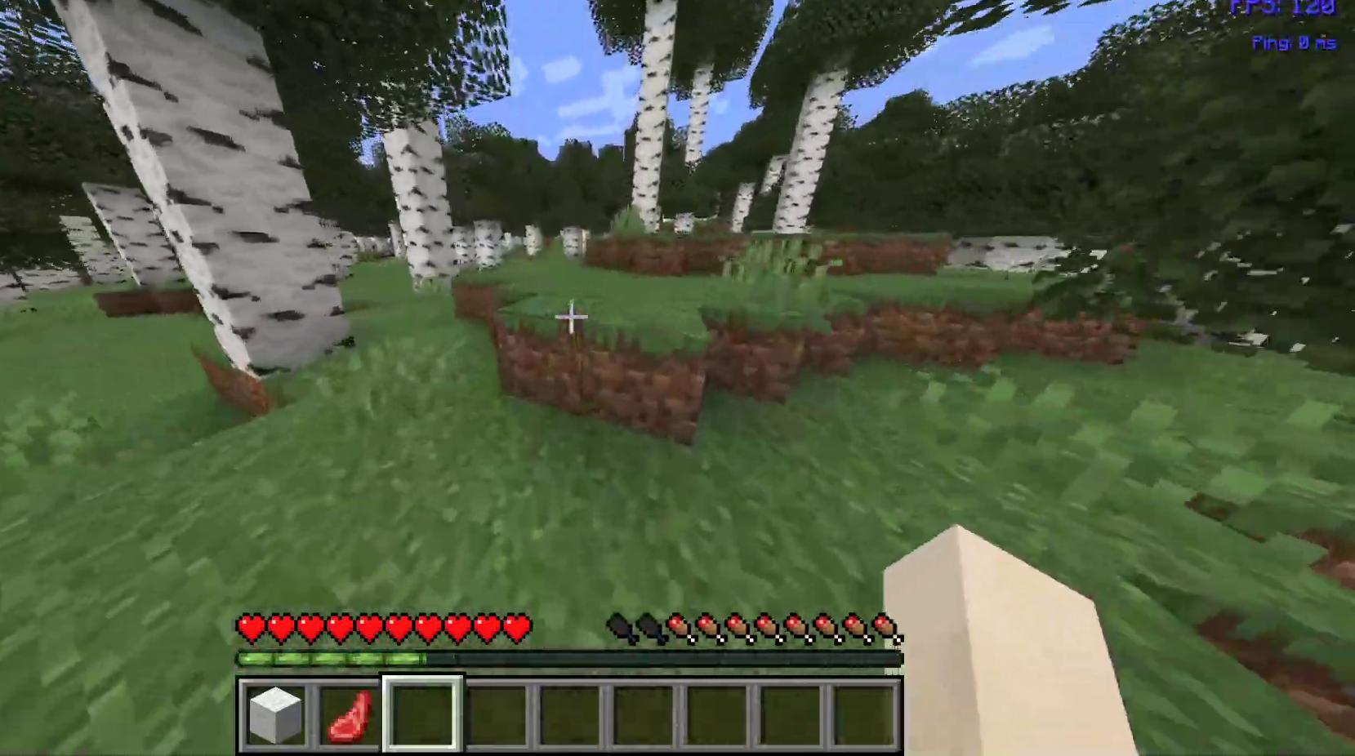
{"keys": ["w"], "mouse": [], "events": [[17, "a", "up"], [133, "space", "up"]]}
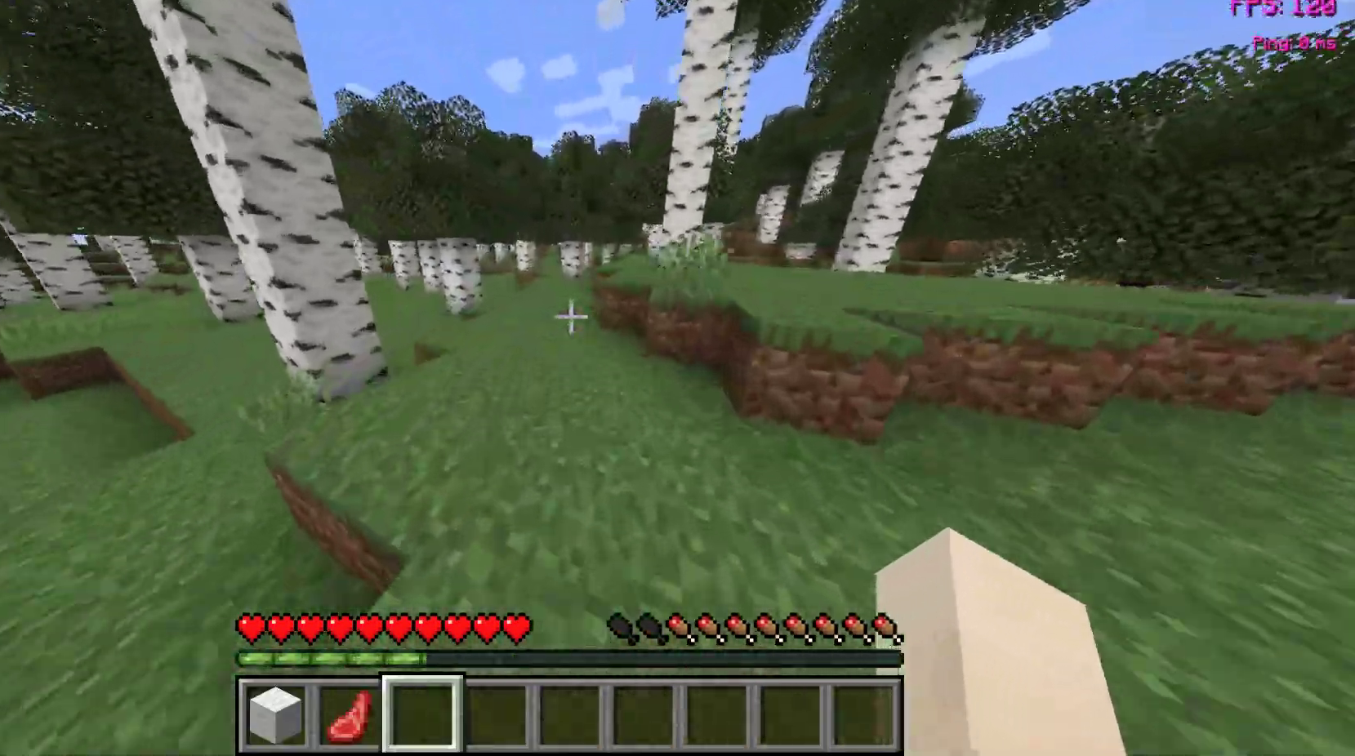
{"keys": ["space", "w"], "mouse": [], "events": [[500, "space", "down"]]}
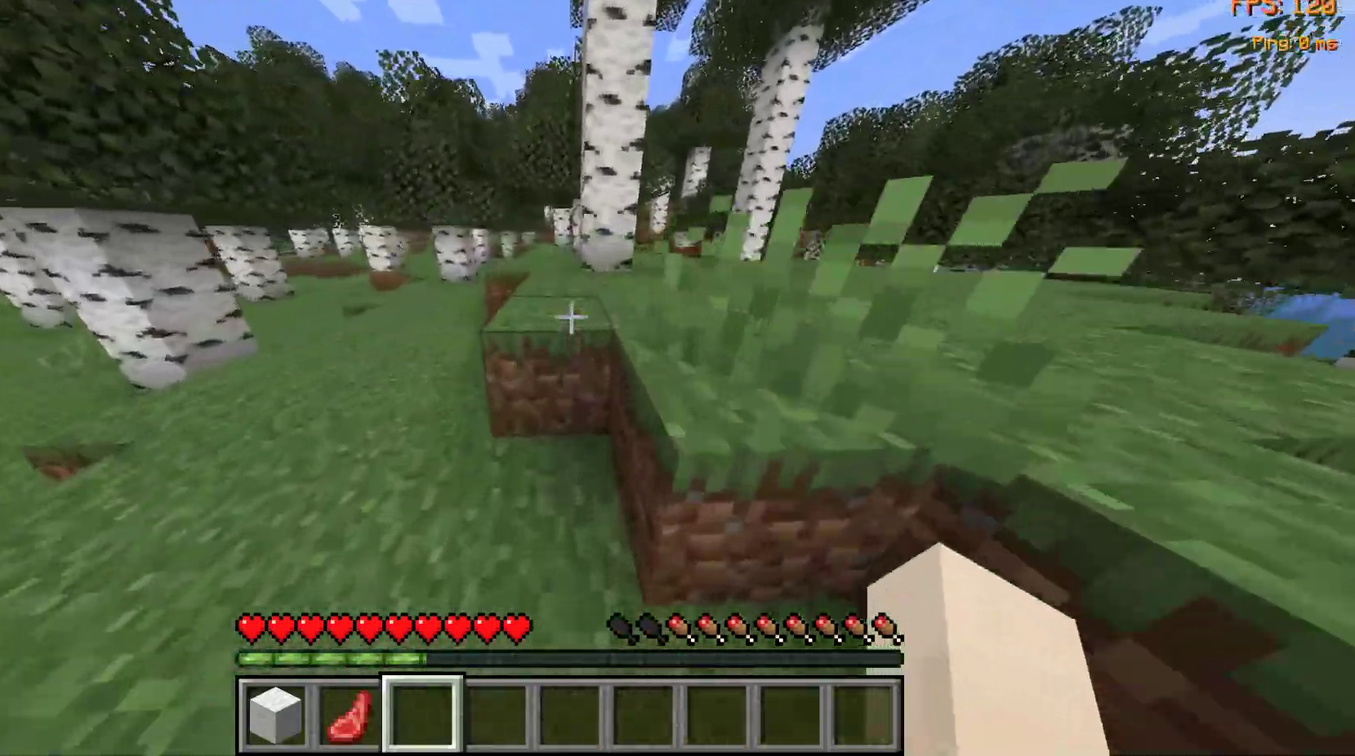
{"keys": ["w"], "mouse": [], "events": [[183, "space", "up"]]}
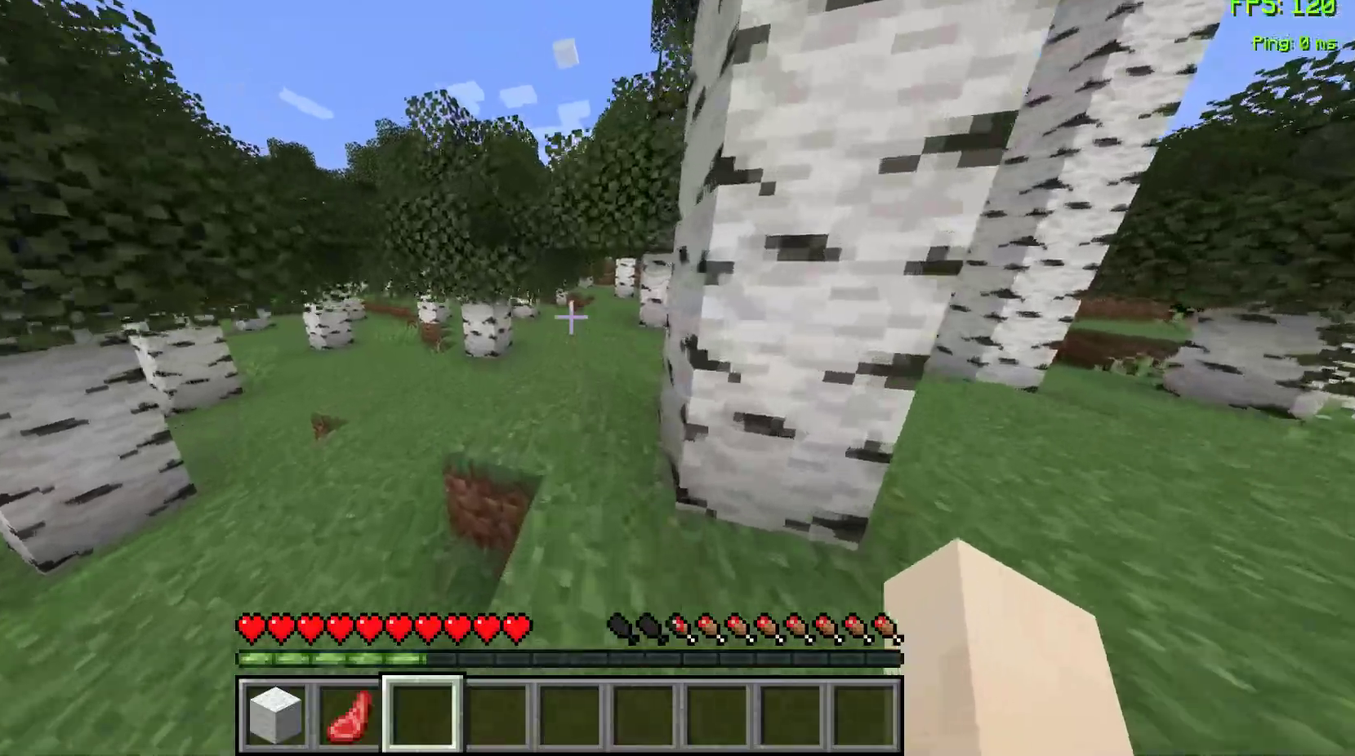
{"keys": ["d", "w"], "mouse": [], "events": [[100, "space", "down"], [217, "space", "up"], [467, "d", "down"]]}
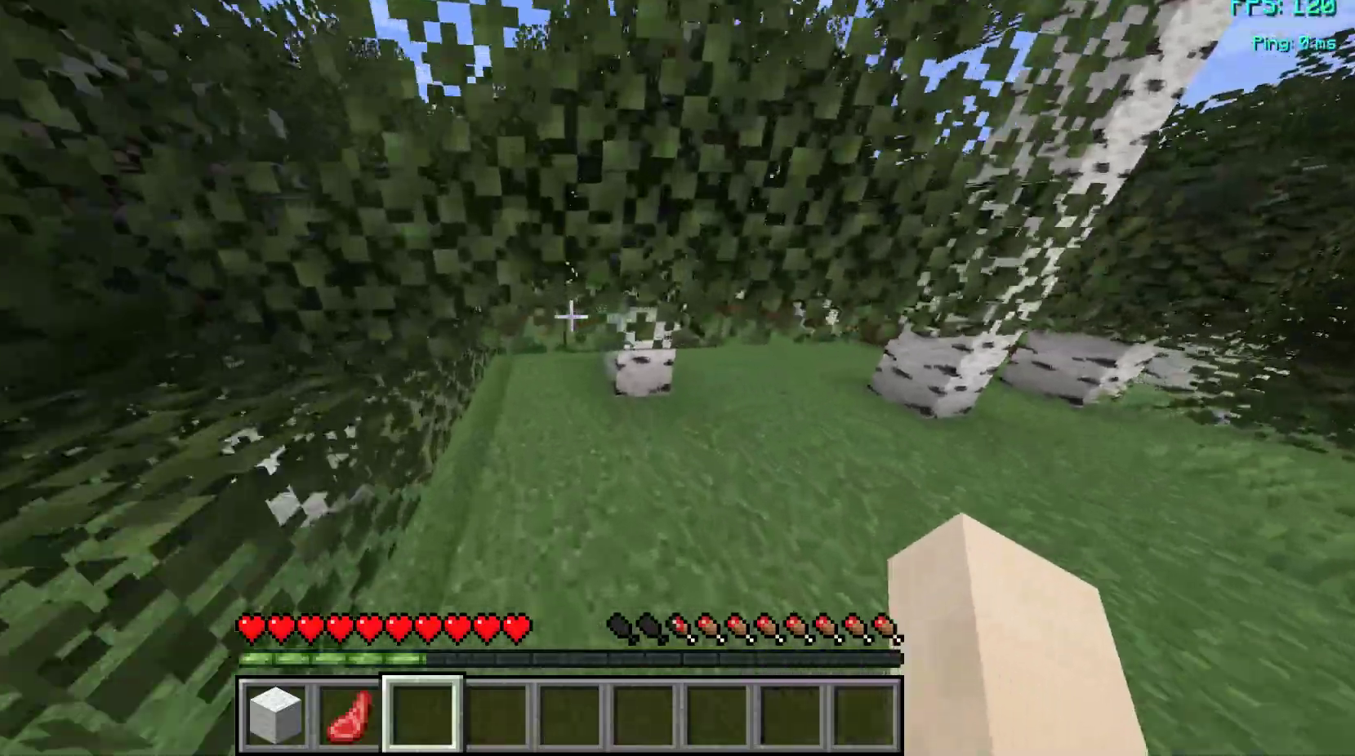
{"keys": ["w"], "mouse": [], "events": [[83, "d", "up"], [117, "w", "up"], [167, "w", "down"]]}
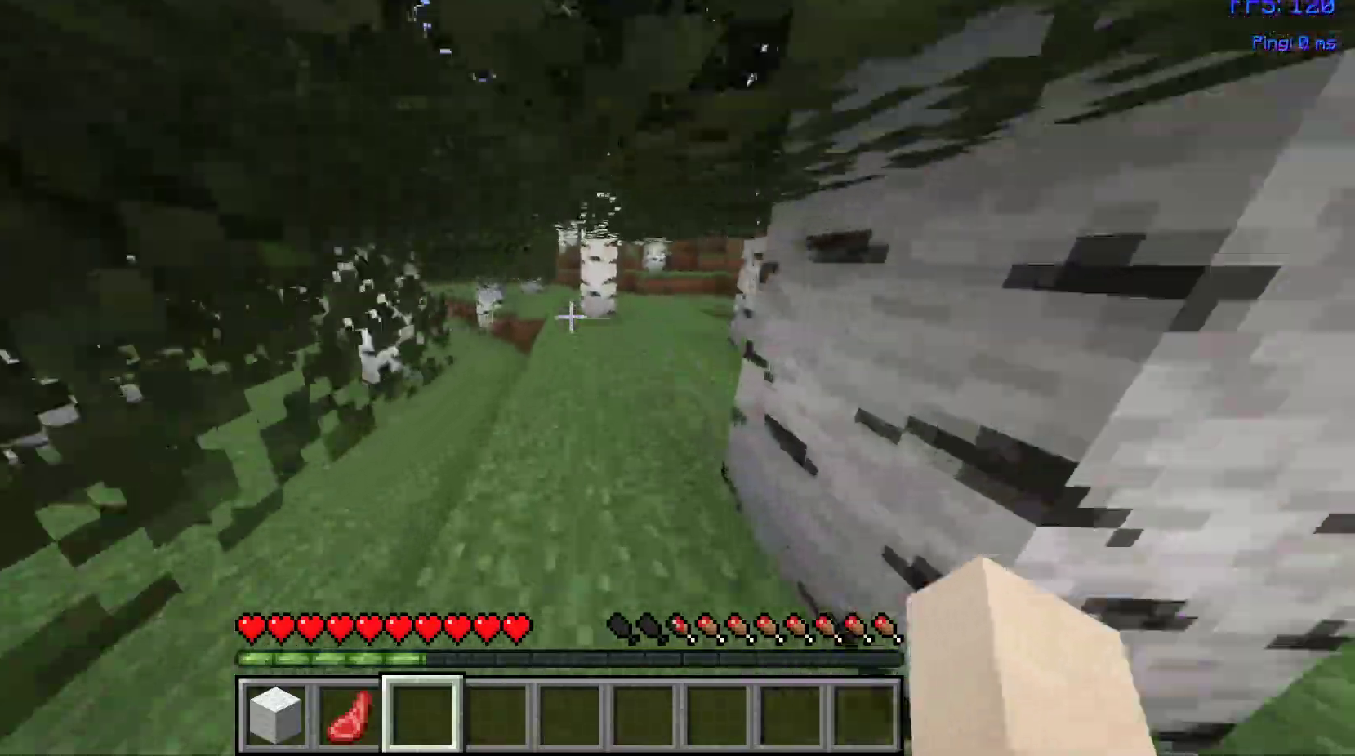
{"keys": ["w"], "mouse": [], "events": [[200, "mouse_left", "down"], [283, "mouse_left", "up"], [400, "mouse_left", "down"], [483, "mouse_left", "up"]]}
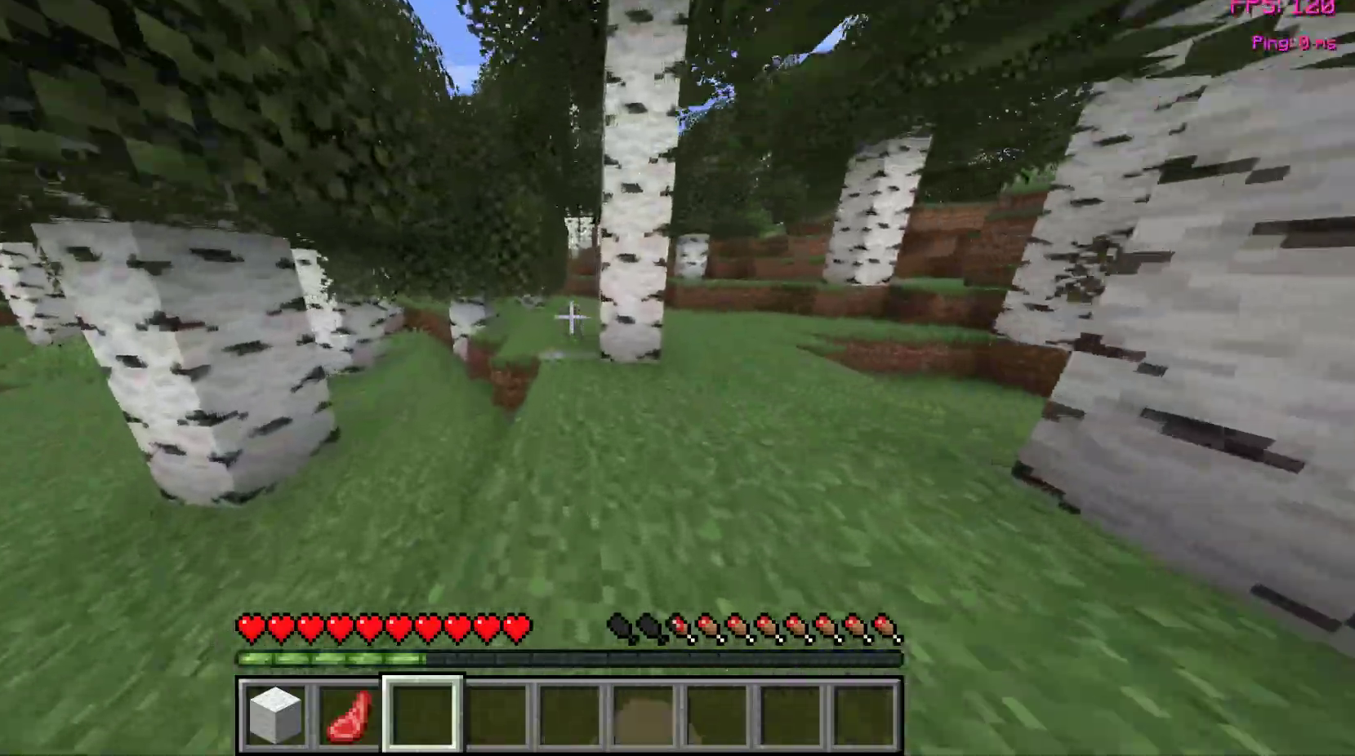
{"keys": ["w"], "mouse": [], "events": [[100, "mouse_left", "down"], [167, "mouse_left", "up"], [350, "mouse_left", "down"], [400, "a", "down"], [417, "mouse_left", "up"], [483, "a", "up"]]}
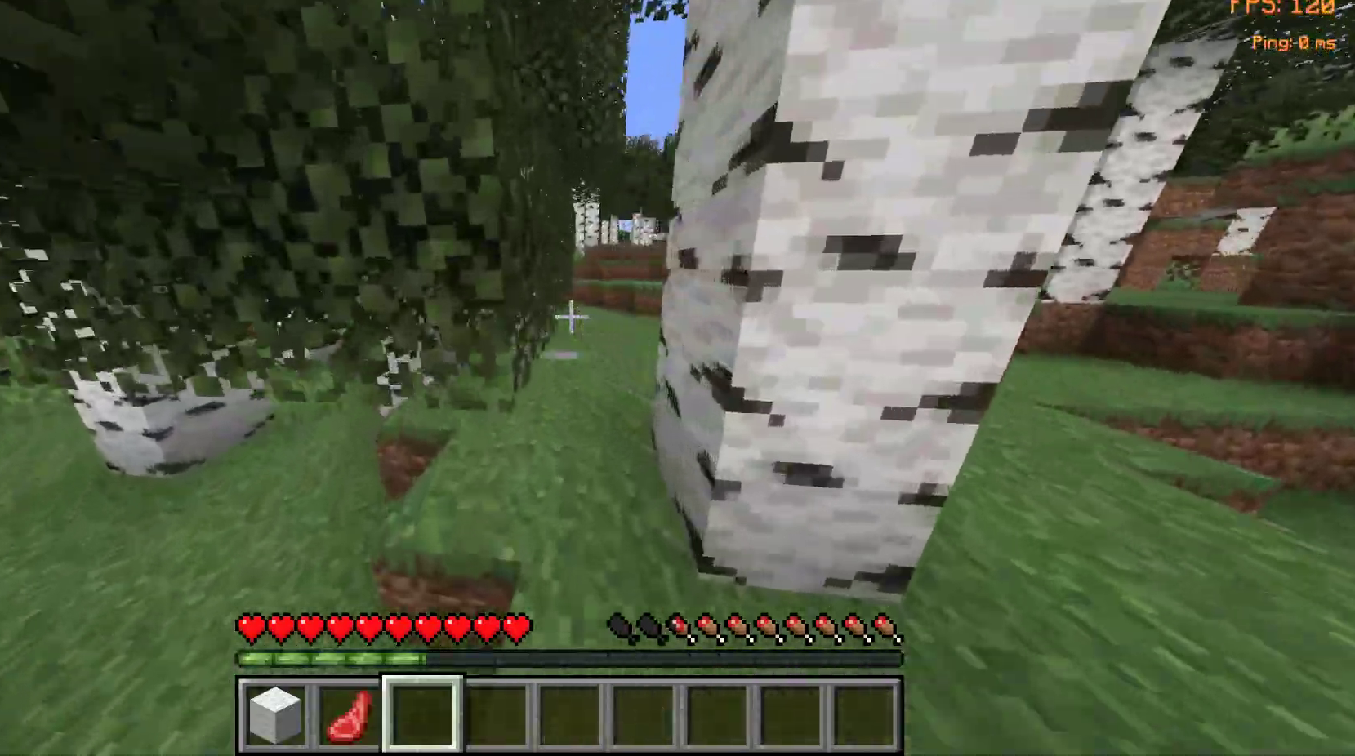
{"keys": ["w"], "mouse": [], "events": [[250, "d", "down"], [367, "d", "up"]]}
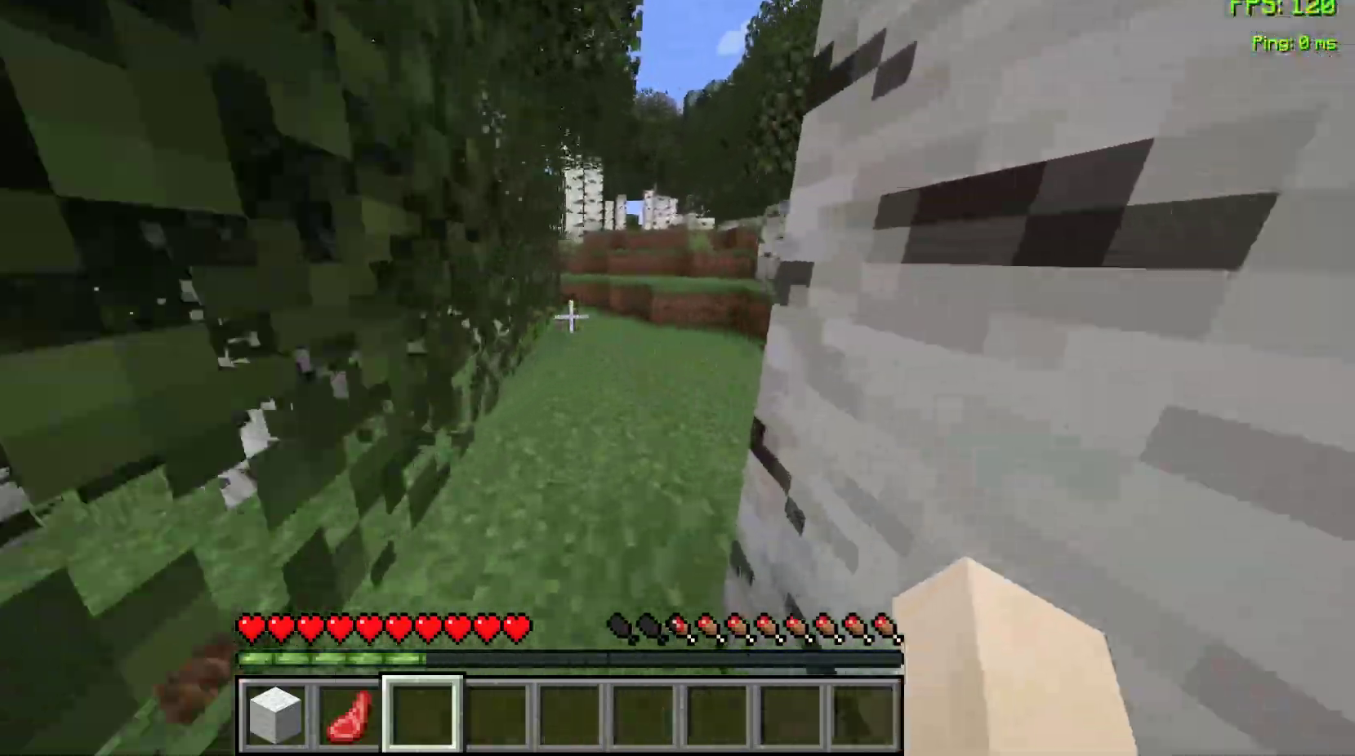
{"keys": ["w"], "mouse": [], "events": []}
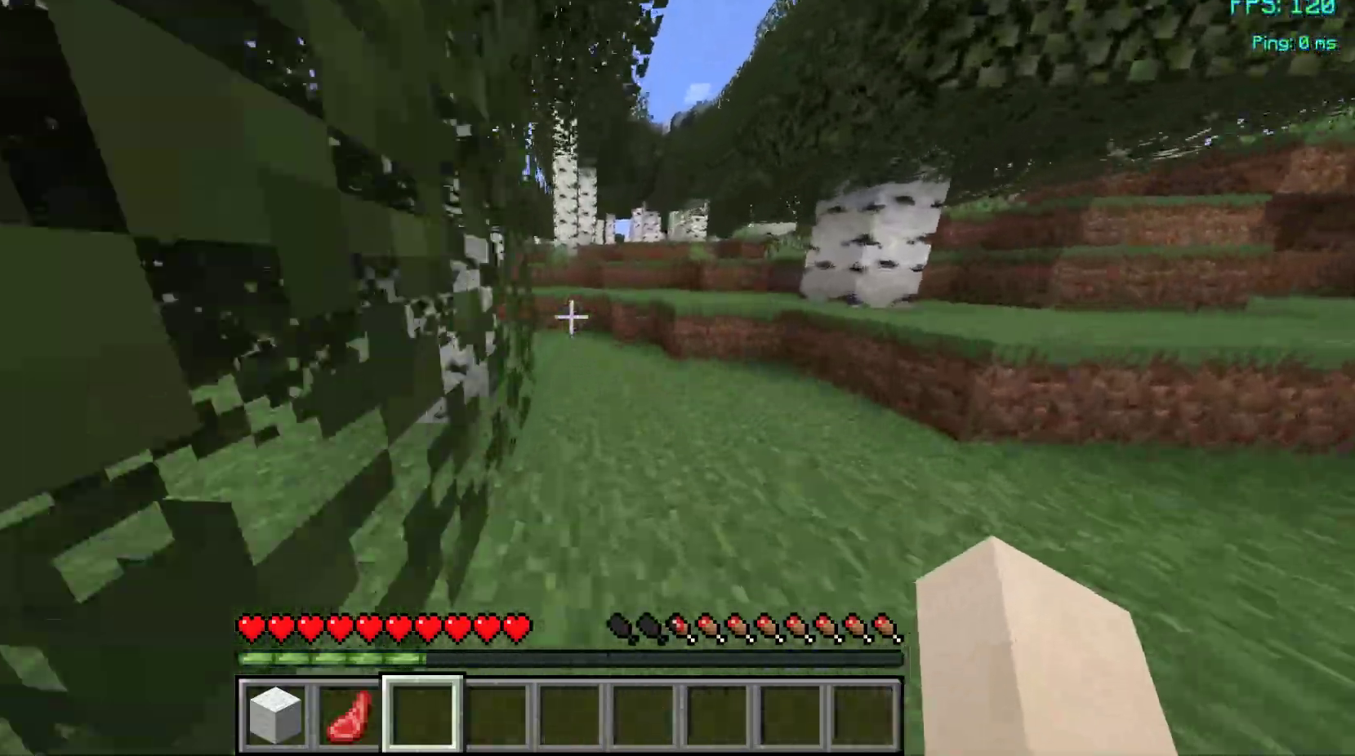
{"keys": [], "mouse": [], "events": [[83, "d", "down"], [183, "d", "up"], [400, "w", "up"]]}
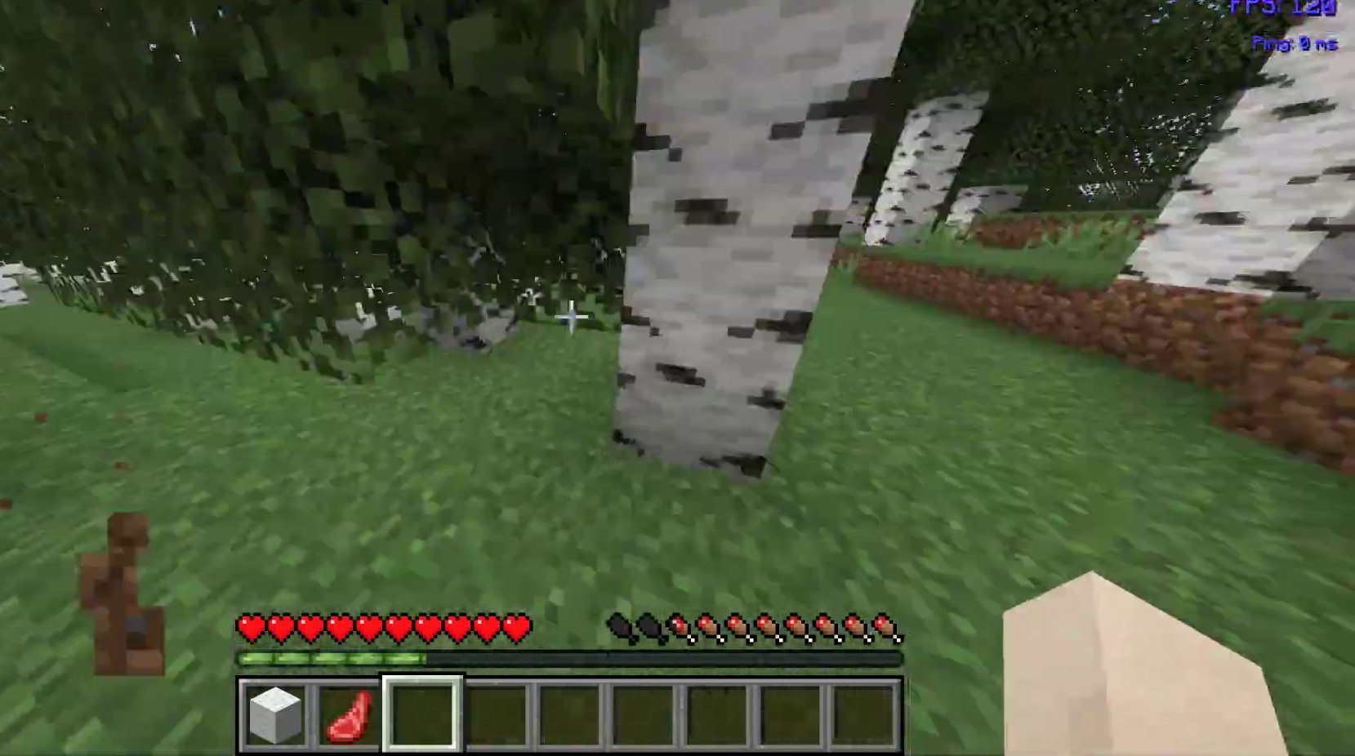
{"keys": ["a"], "mouse": [], "events": [[500, "a", "down"]]}
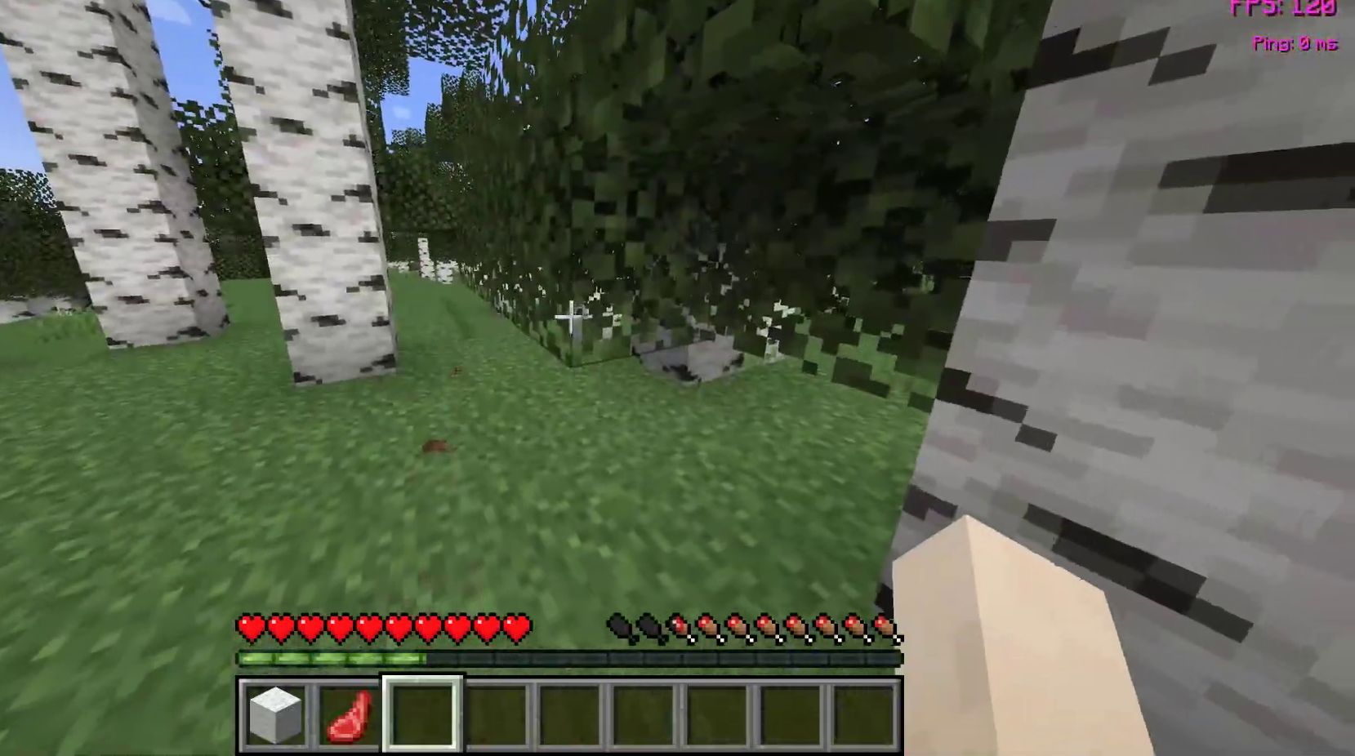
{"keys": ["a"], "mouse": [], "events": []}
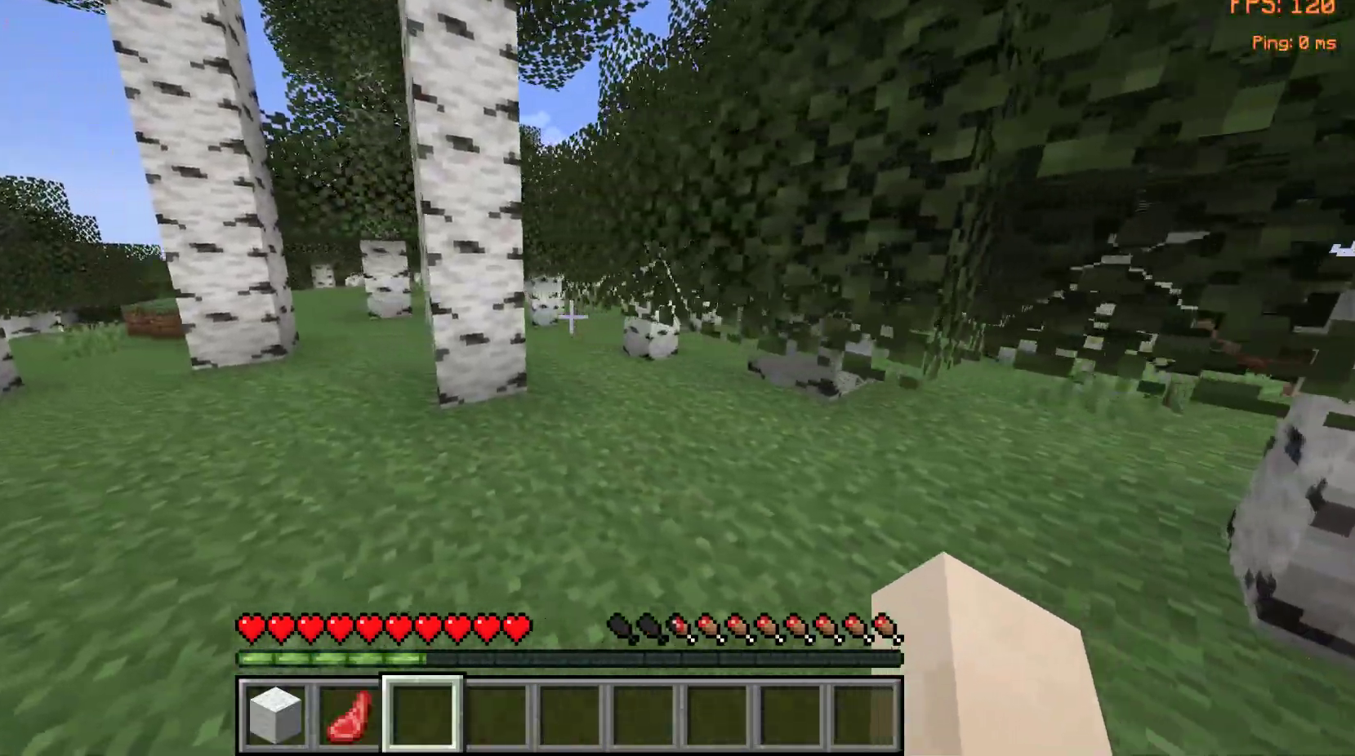
{"keys": ["a"], "mouse": [], "events": [[150, "w", "down"], [383, "w", "up"]]}
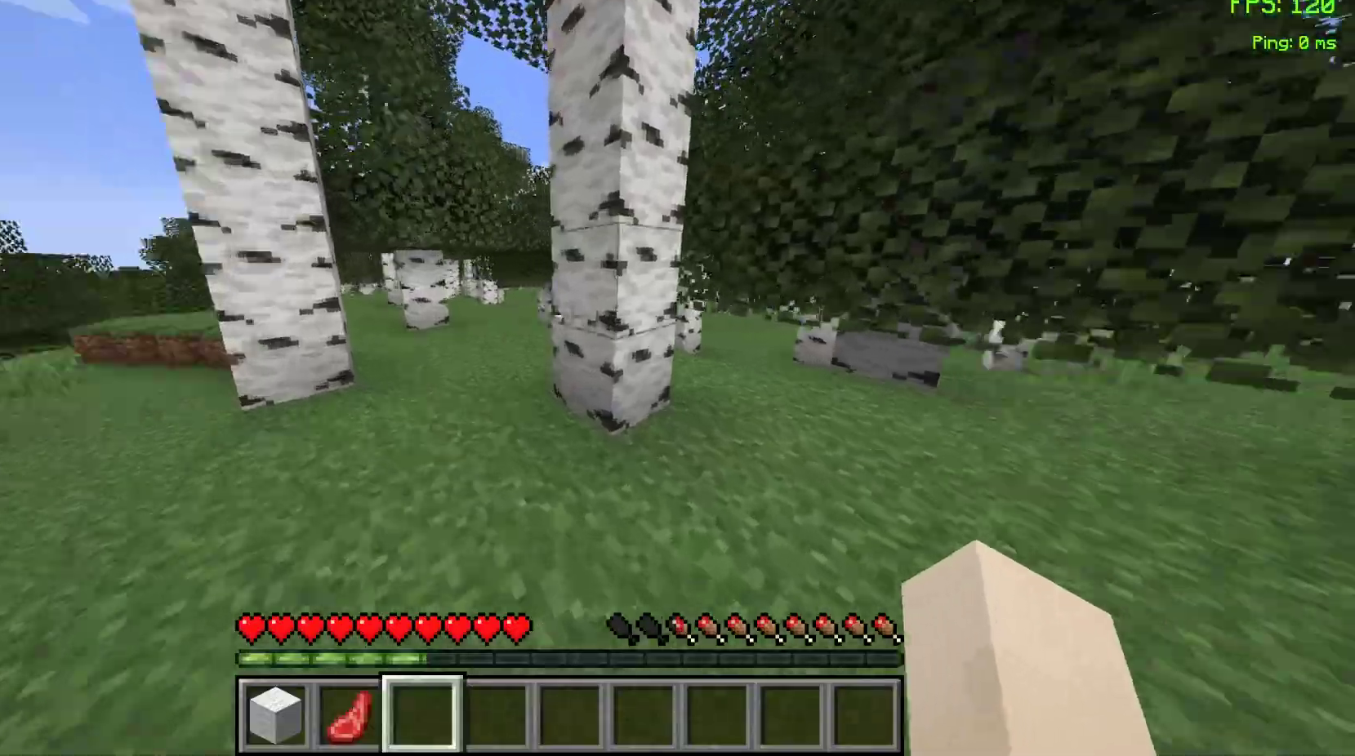
{"keys": ["w"], "mouse": ["left"], "events": [[50, "a", "up"], [67, "mouse_left", "down"], [150, "w", "down"], [183, "mouse_left", "up"], [267, "mouse_left", "down"], [350, "mouse_left", "up"], [450, "mouse_left", "down"]]}
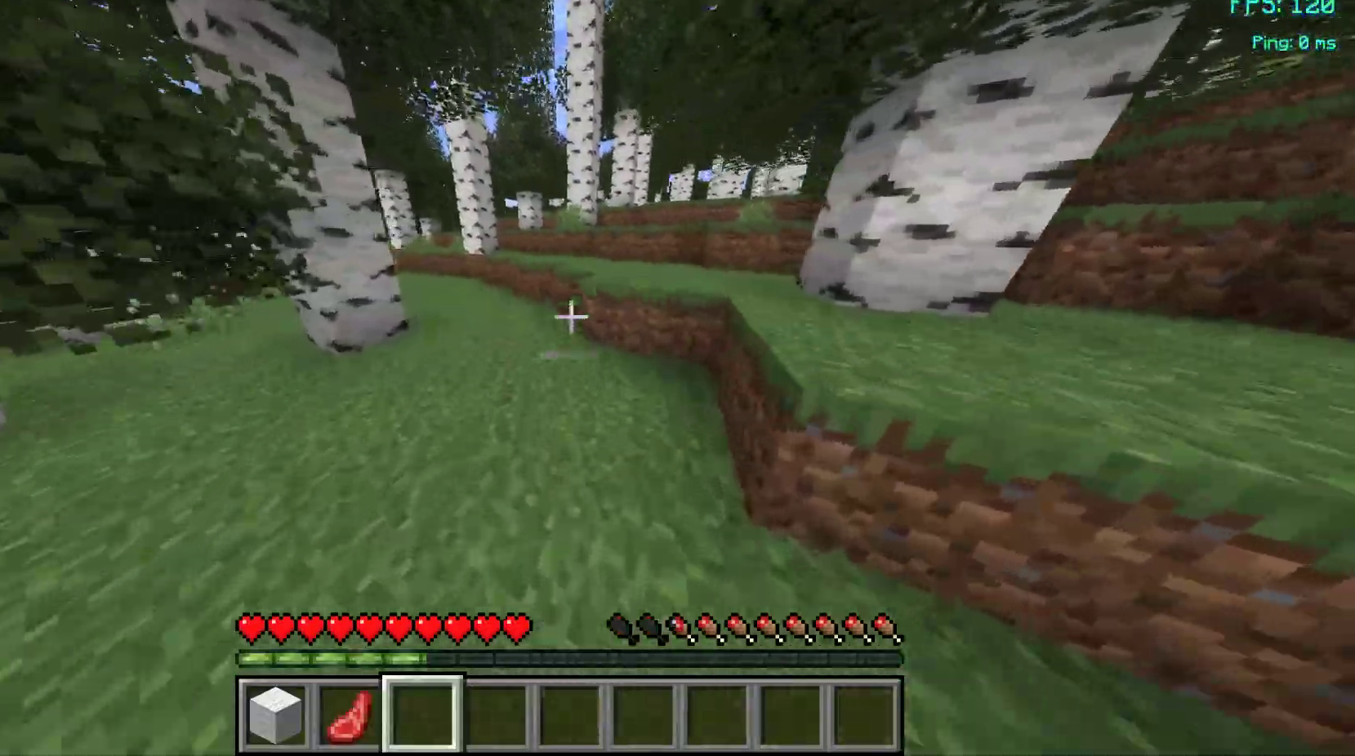
{"keys": ["space", "w"], "mouse": [], "events": [[33, "mouse_left", "up"], [433, "space", "down"]]}
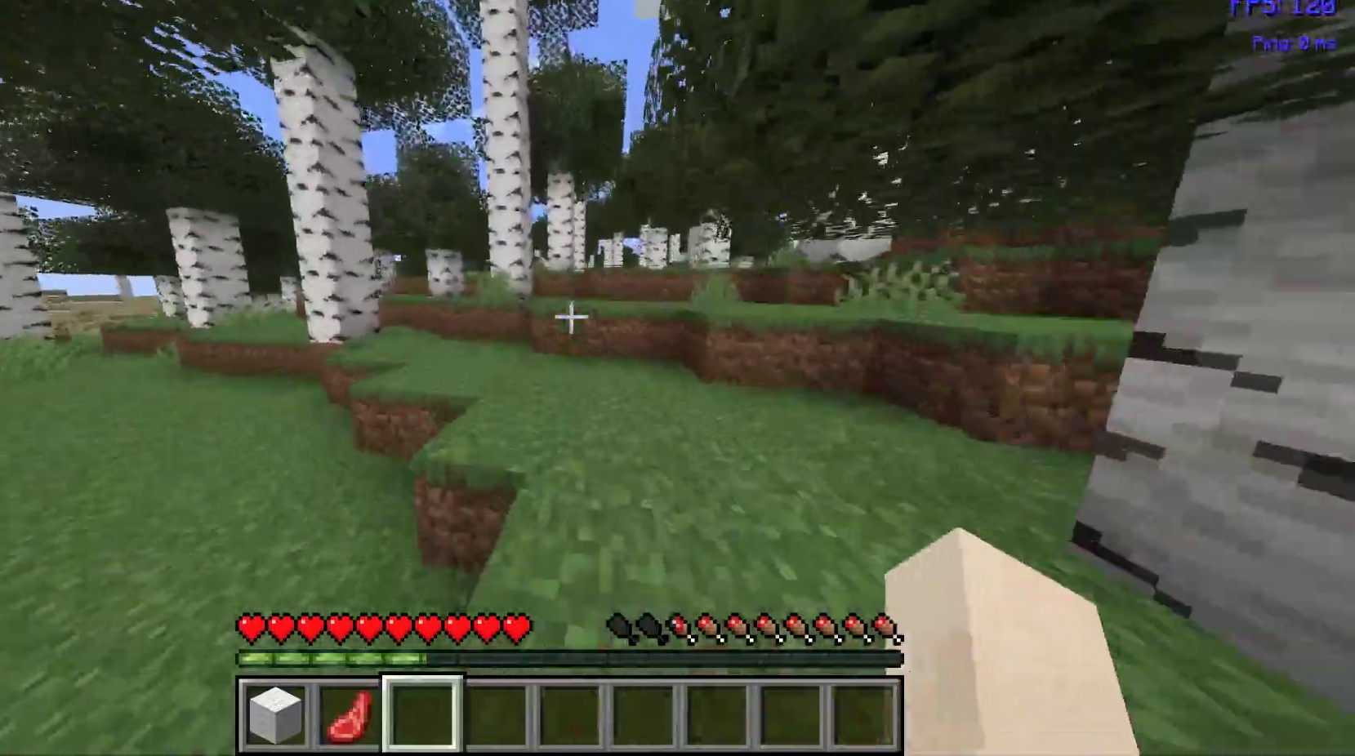
{"keys": ["space", "w"], "mouse": [], "events": [[50, "space", "up"], [467, "space", "down"]]}
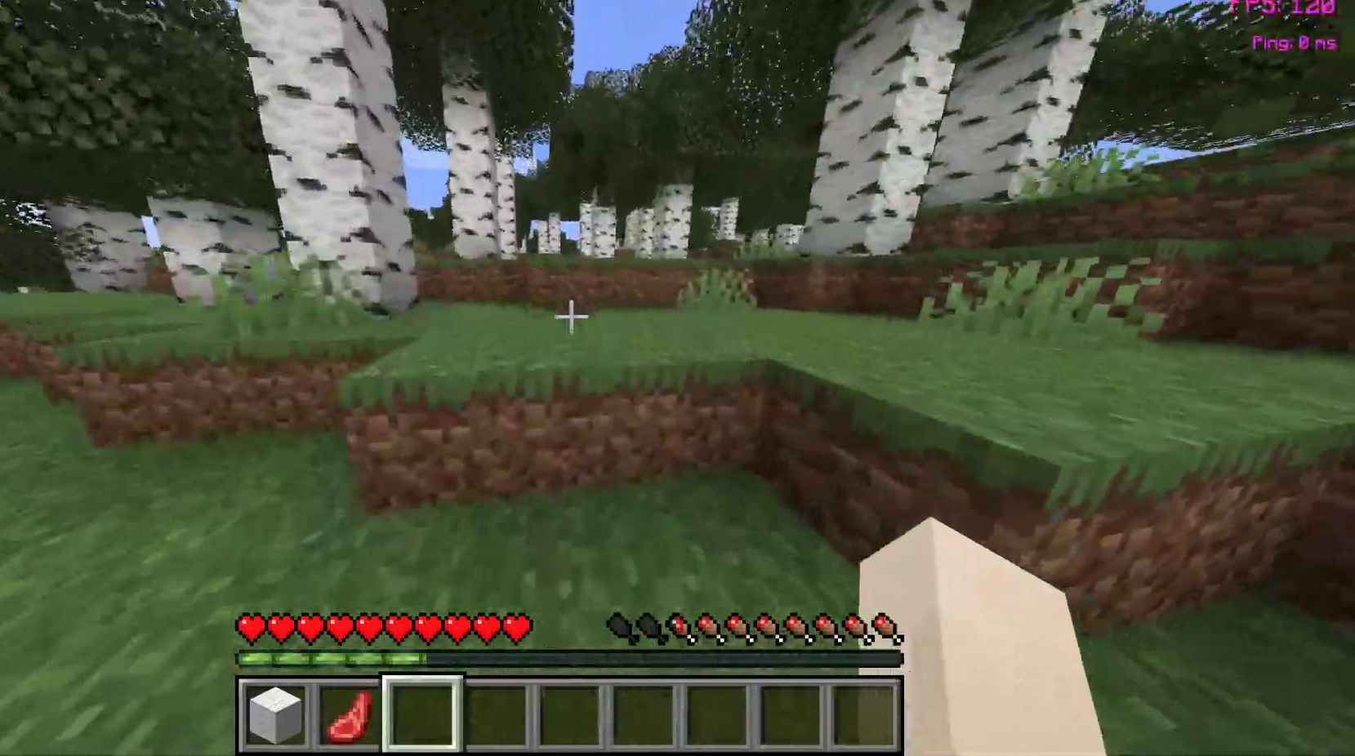
{"keys": ["space", "w"], "mouse": [], "events": [[100, "space", "up"], [400, "space", "down"]]}
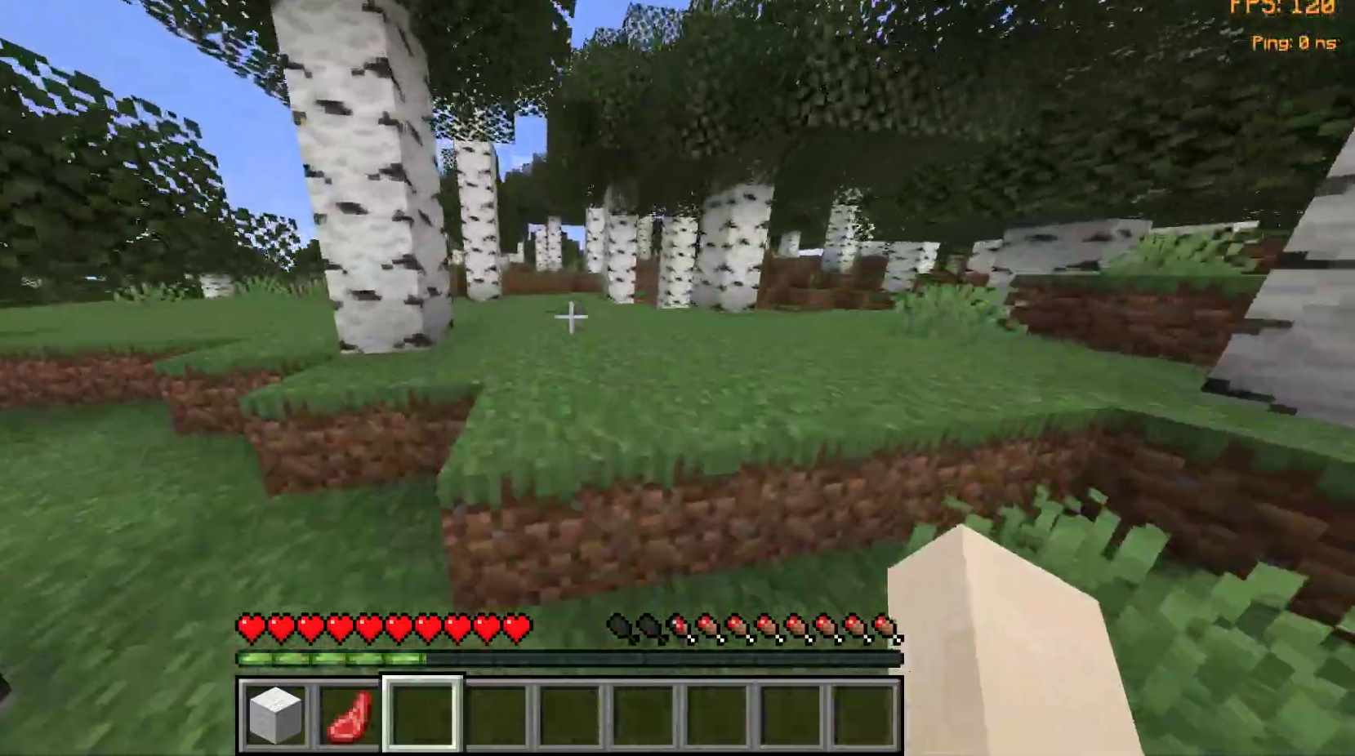
{"keys": ["w"], "mouse": [], "events": [[50, "space", "up"]]}
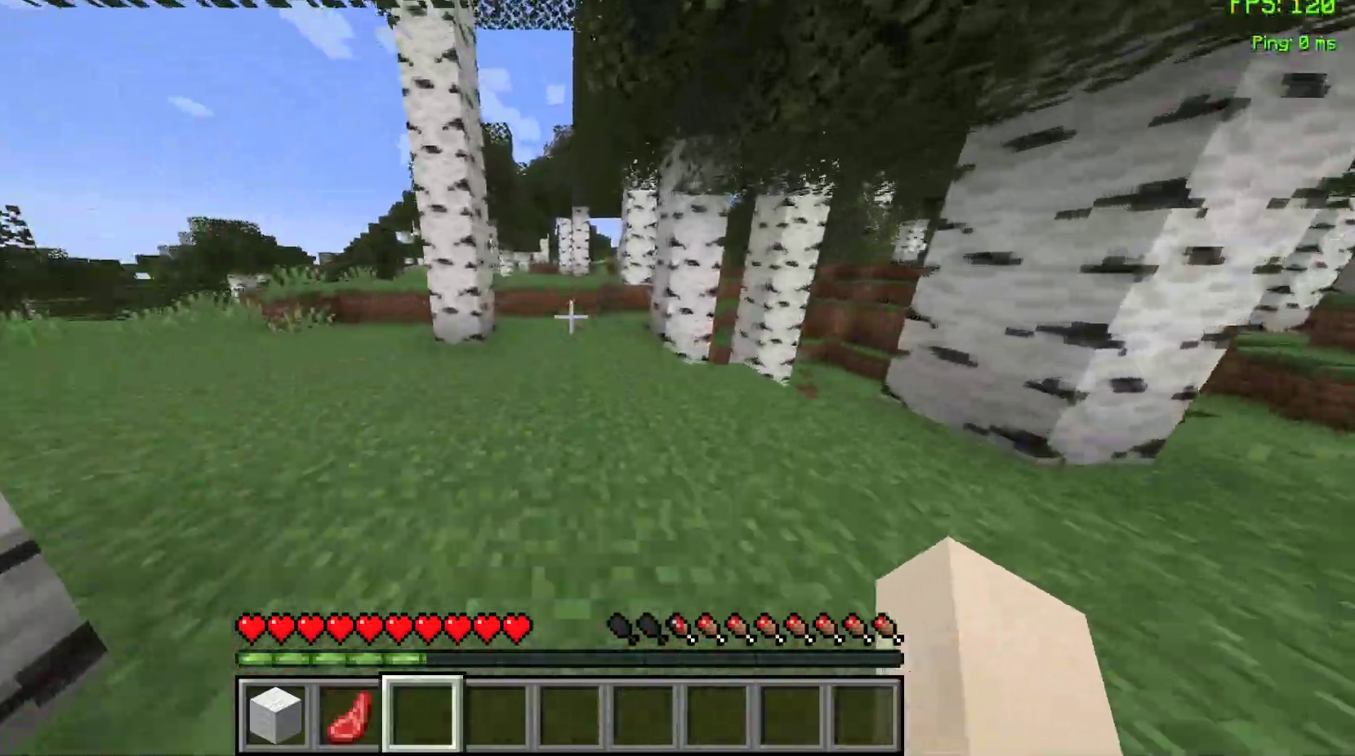
{"keys": ["w"], "mouse": [], "events": []}
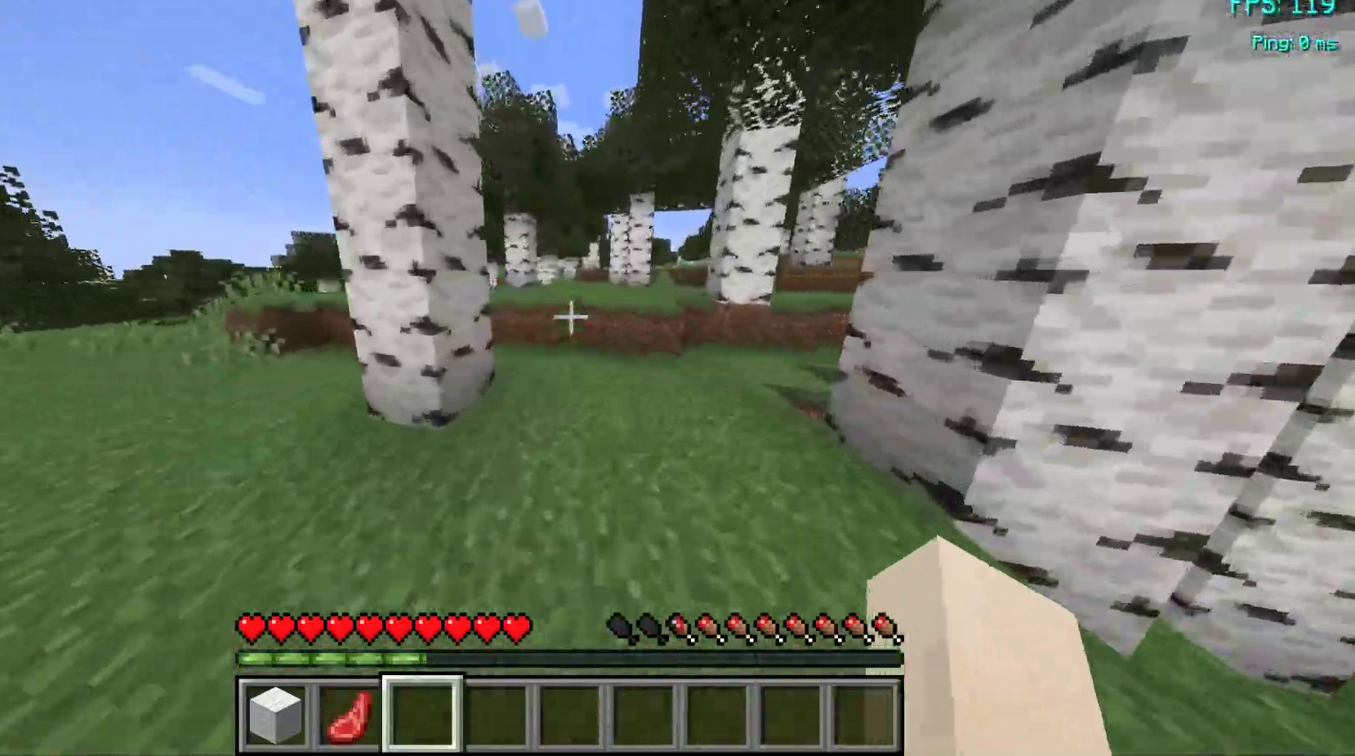
{"keys": ["w"], "mouse": [], "events": []}
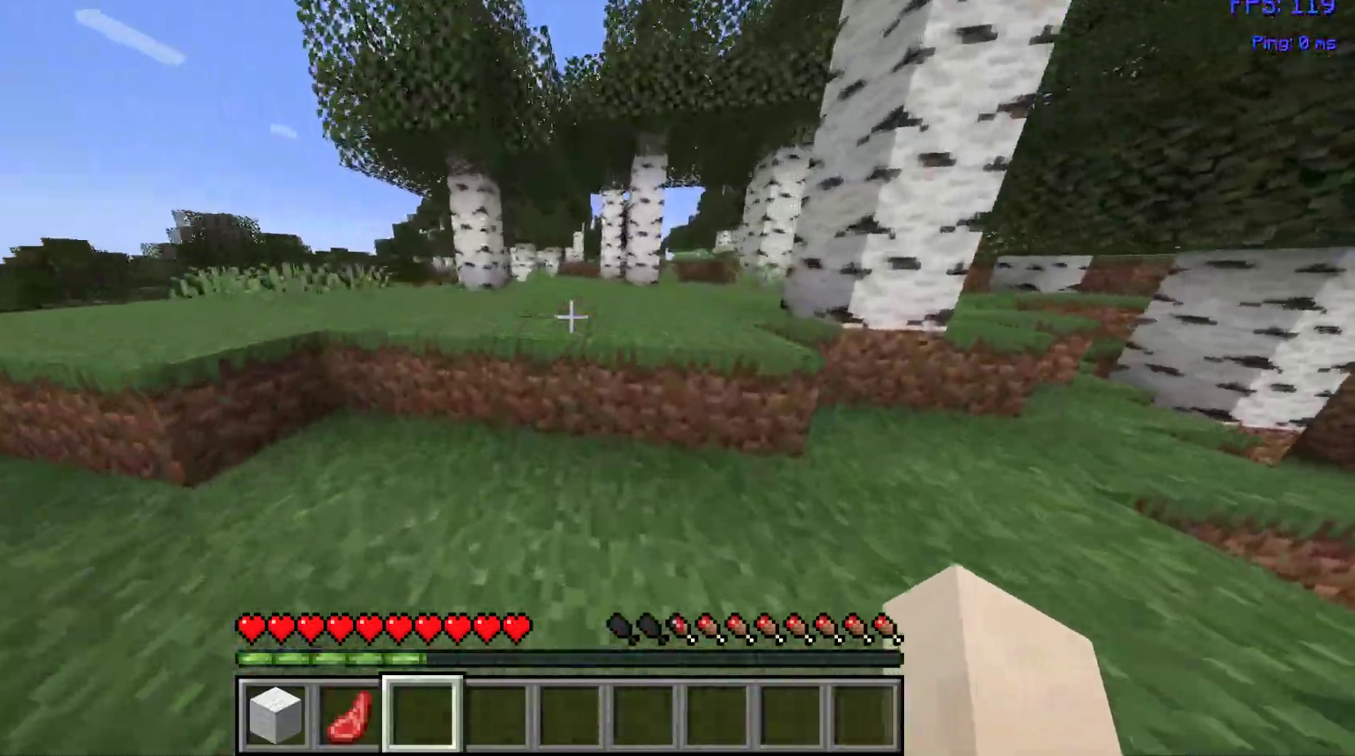
{"keys": ["w"], "mouse": [], "events": [[33, "space", "down"], [250, "space", "up"]]}
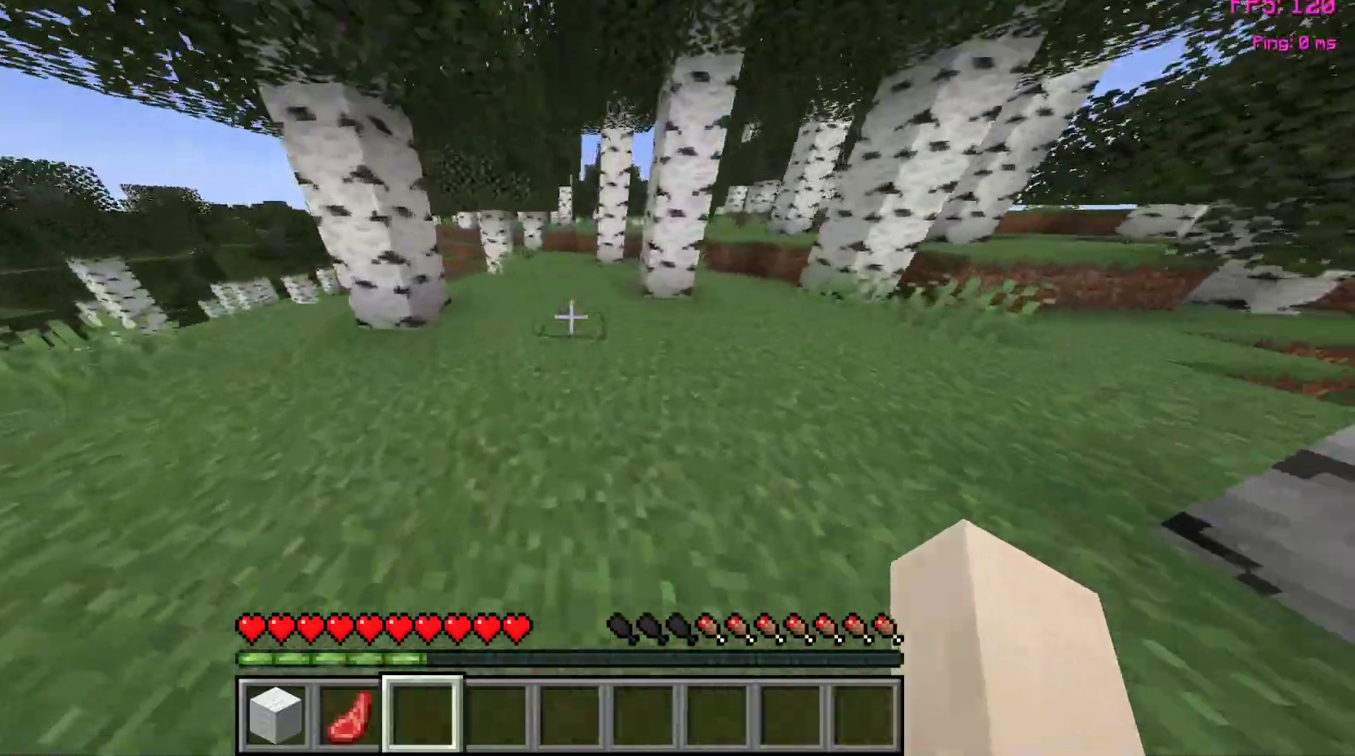
{"keys": [], "mouse": ["left"], "events": [[100, "w", "up"], [117, "mouse_left", "down"], [217, "mouse_left", "up"], [317, "mouse_left", "down"], [400, "mouse_left", "up"], [483, "mouse_left", "down"]]}
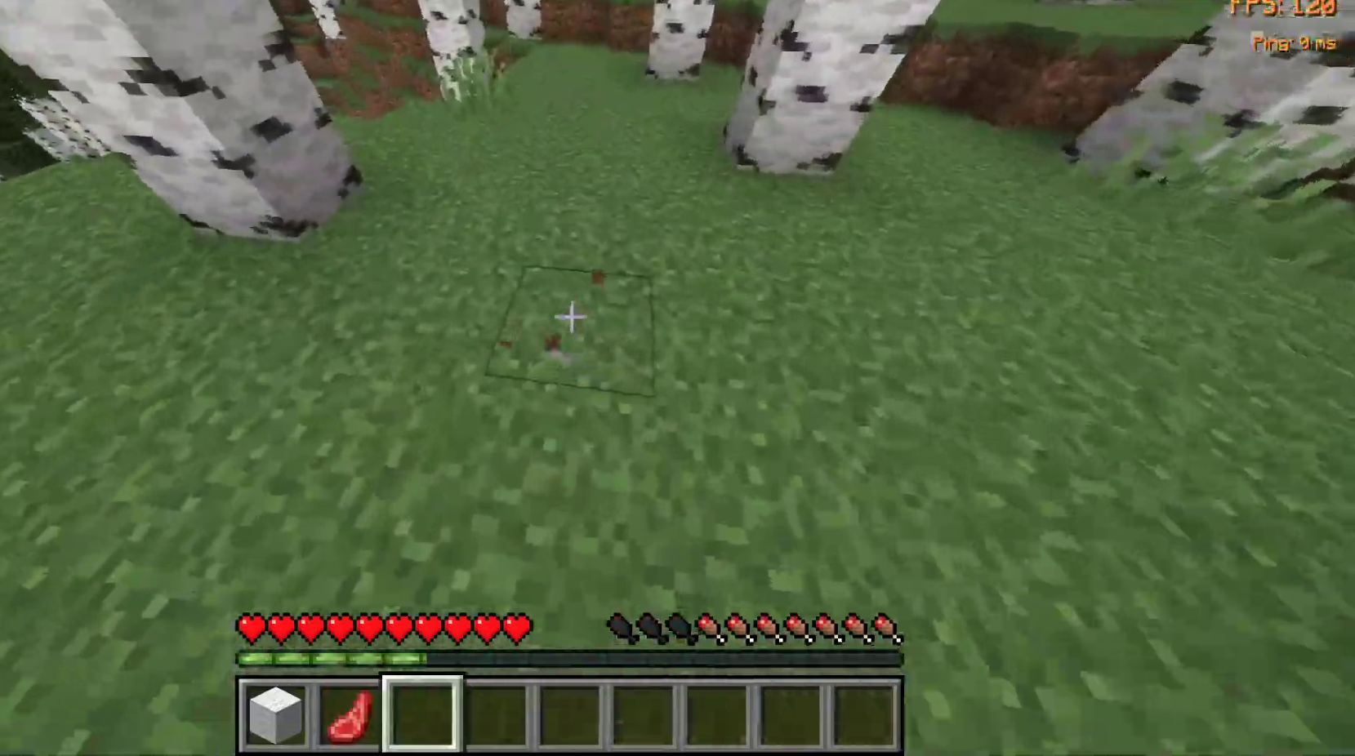
{"keys": ["w"], "mouse": [], "events": [[67, "mouse_left", "up"], [150, "mouse_left", "down"], [150, "w", "down"], [217, "mouse_left", "up"]]}
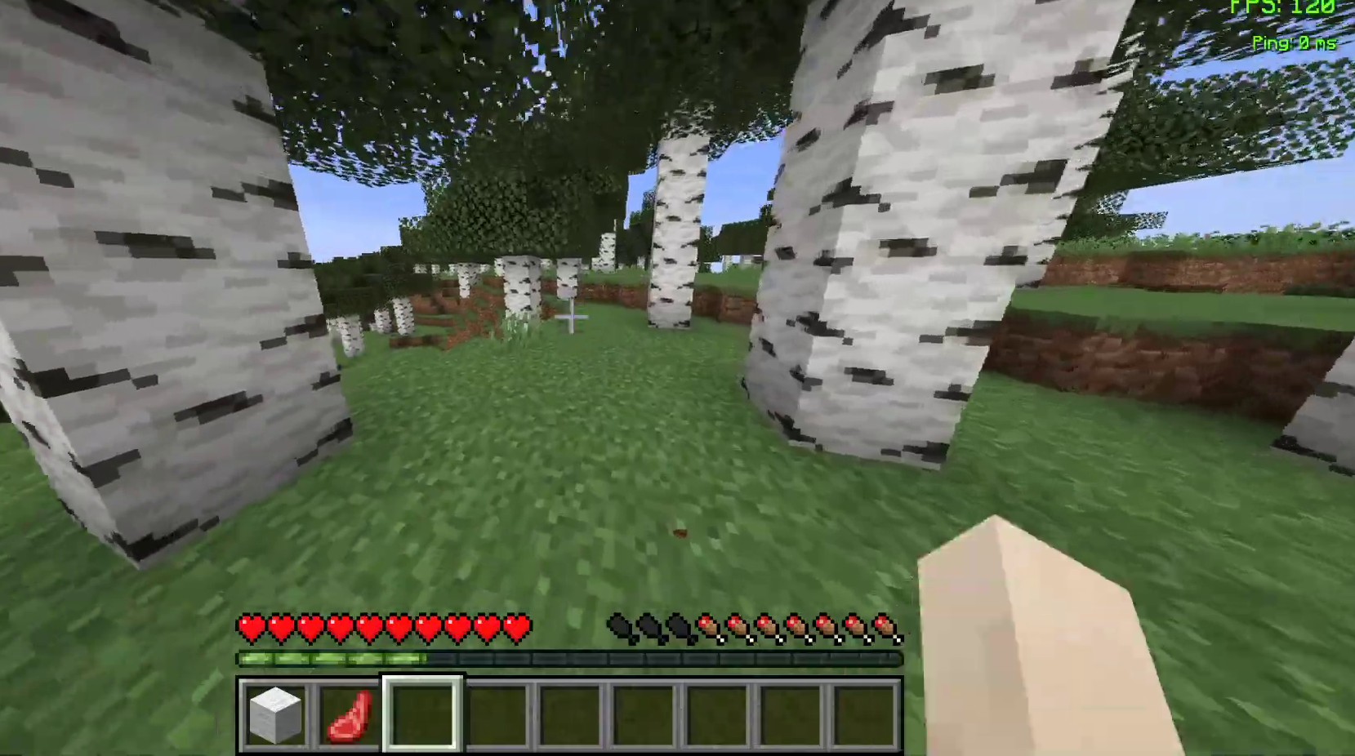
{"keys": ["w"], "mouse": [], "events": [[183, "space", "down"], [317, "space", "up"]]}
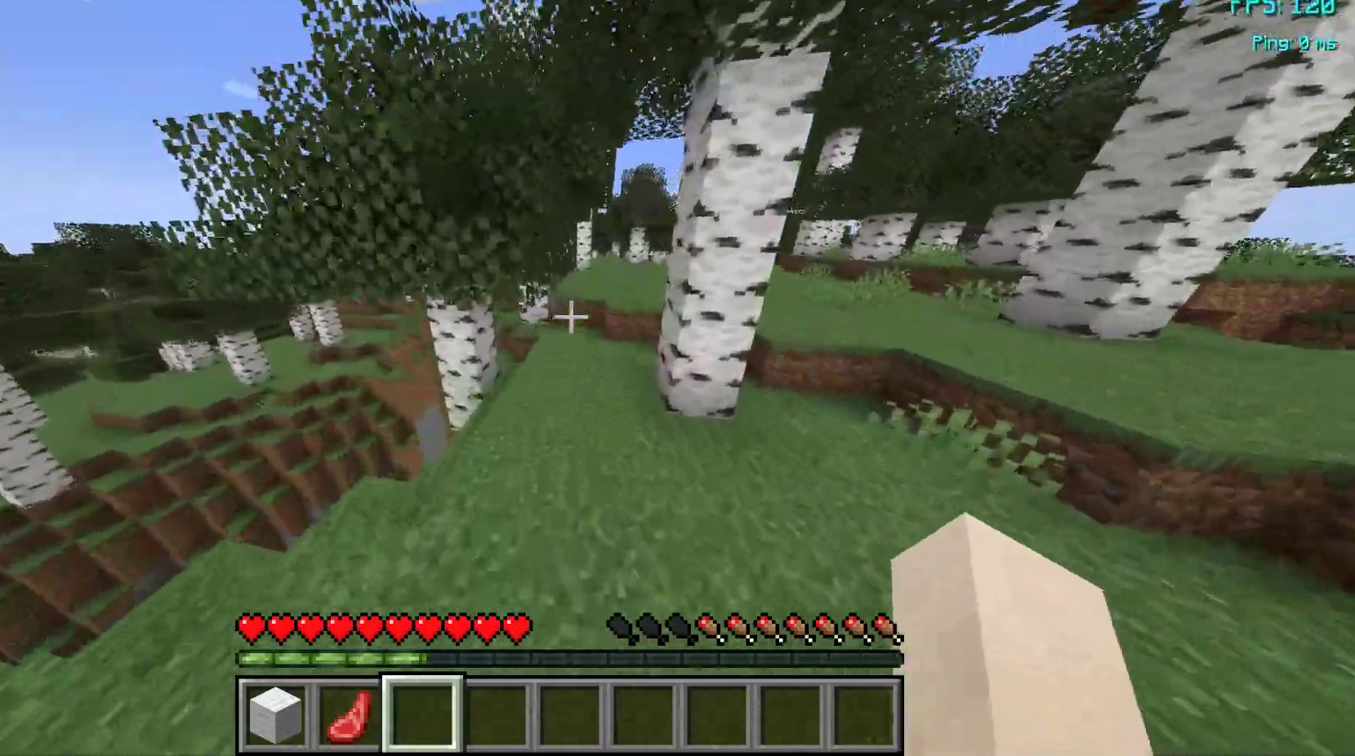
{"keys": ["w"], "mouse": [], "events": []}
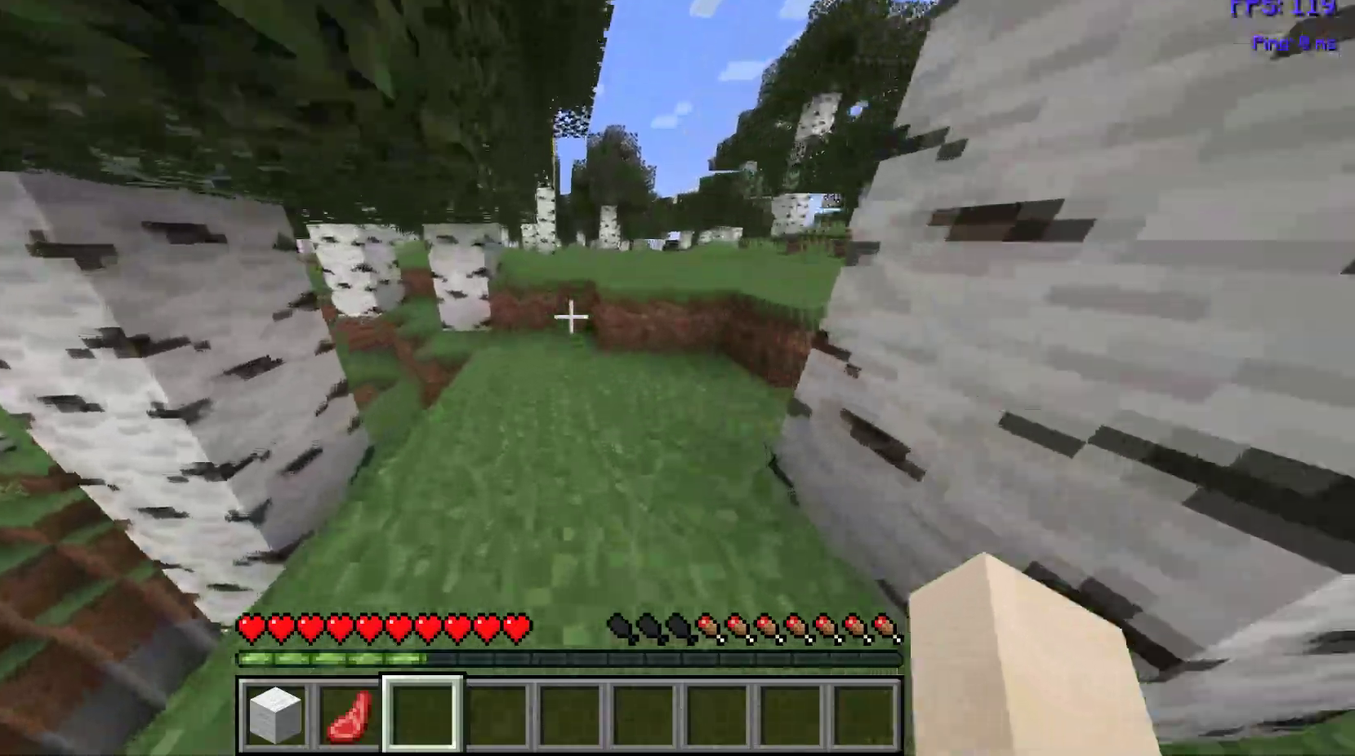
{"keys": ["w"], "mouse": [], "events": [[333, "space", "down"], [483, "space", "up"]]}